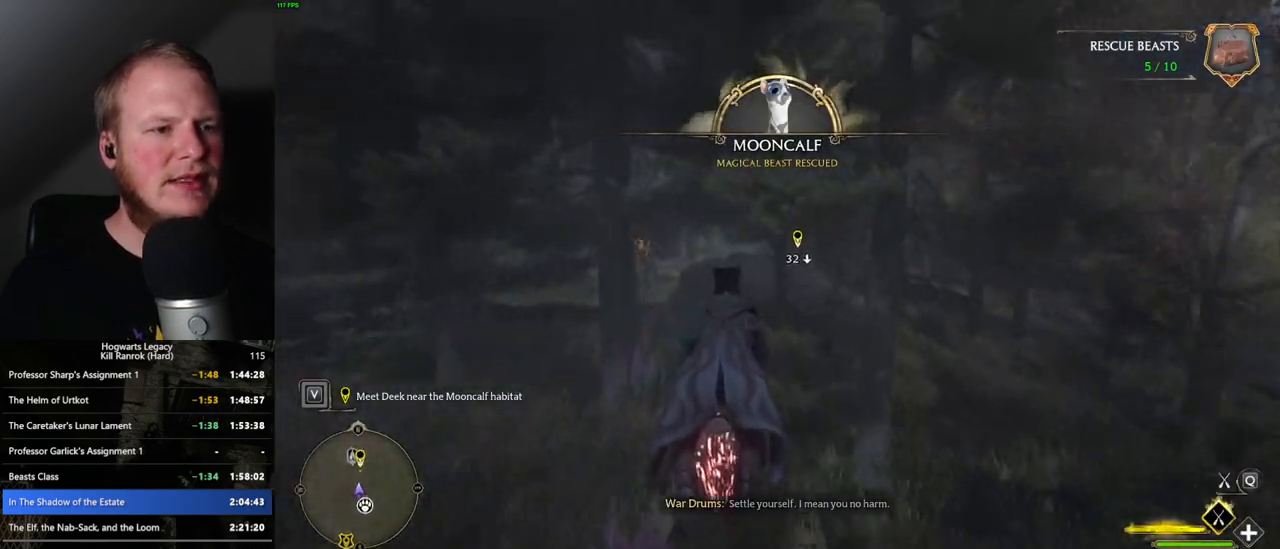
Gameplay with keyboard and mouse; each line is a JSON object with the keys and mouse buttons held at the frame after it. "events" lists presses ("down") and releases ("up") of ".", "/", "0", "1", "2", "3", "4", "5", "6", "7", "8", "9", "a", "alt_l", "alt_r", "b", "backslash", "backspace", "c", "caps_lock", "comma", "ctrl_l", "ctrl_r", "d", "e", "equals", "escape", "f", "f1", "f10", "f11", "f12", "f2", "f3", "f4", "f5", "f6", "f7", "f8", "f9", "g", "h", "i", "j", "k", "l", "lbracket", "m", "minus", "n", "o", "p", "q", "quote", "r", "rbracket", "return", "s", "semicolon", "shift_l", "shift_r", "space", "super_l", "super_r", "t", "tab", "tilde", "u", "v", "w", "x", "y", "z", "mouse_left", "mouse_right", "mouse_mb4" and "mouse_mb5" between this image and that frame as [ms after this image, input, new state], when the widget could be followed in between; "mouse_wheel" appears only as held states. "mouse_left", "mouse_wheel", "mouse_right", "mouse_mb4", "mouse_mb5" = the "left", "wheel", "right", "mb4", "mb5" buttons of the "mouse" list. No other keys are recorded. "wheel" means that the mouse wheel is clicked or scrolled. Mouse movement is not recorded.
{"keys": ["w"], "mouse": ["left"], "events": []}
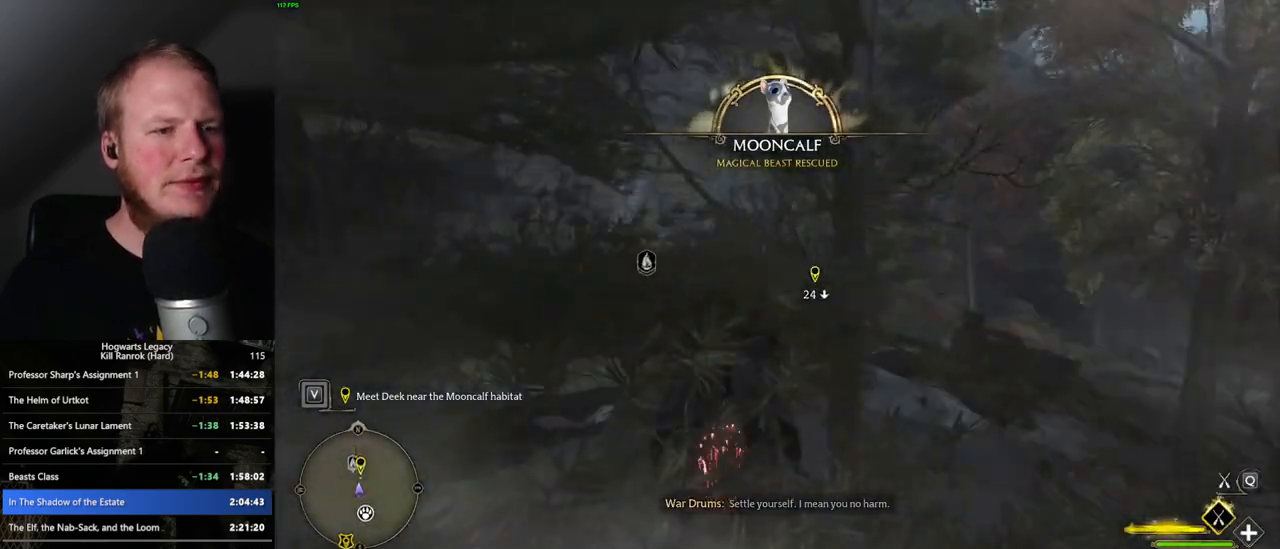
{"keys": ["ctrl_l", "w"], "mouse": ["left"], "events": [[317, "ctrl_l", "down"]]}
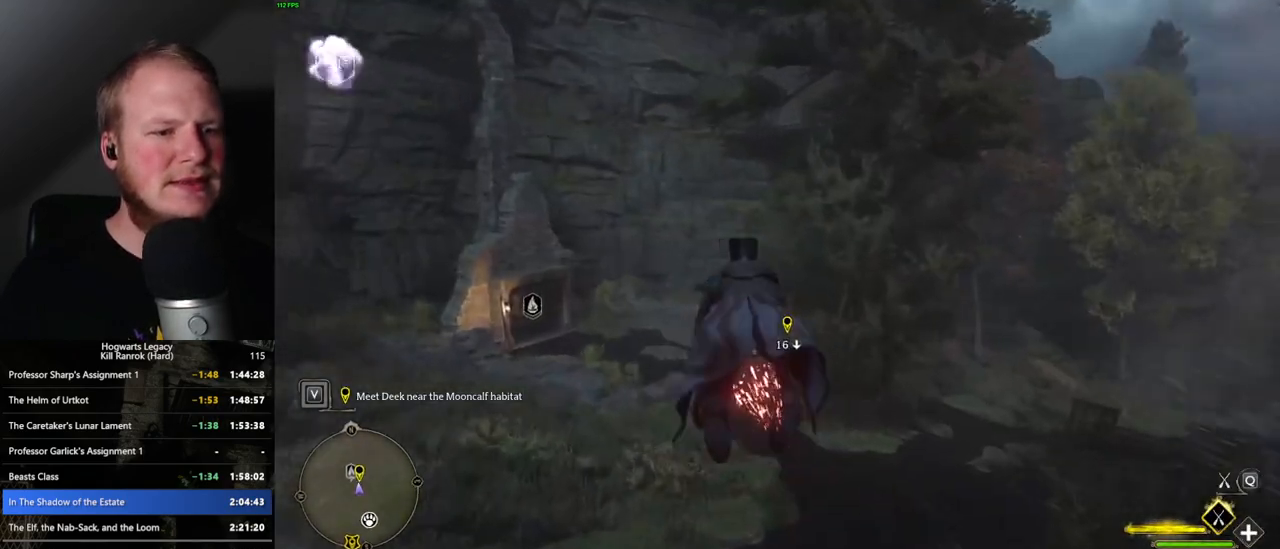
{"keys": ["ctrl_l", "w"], "mouse": ["left"], "events": []}
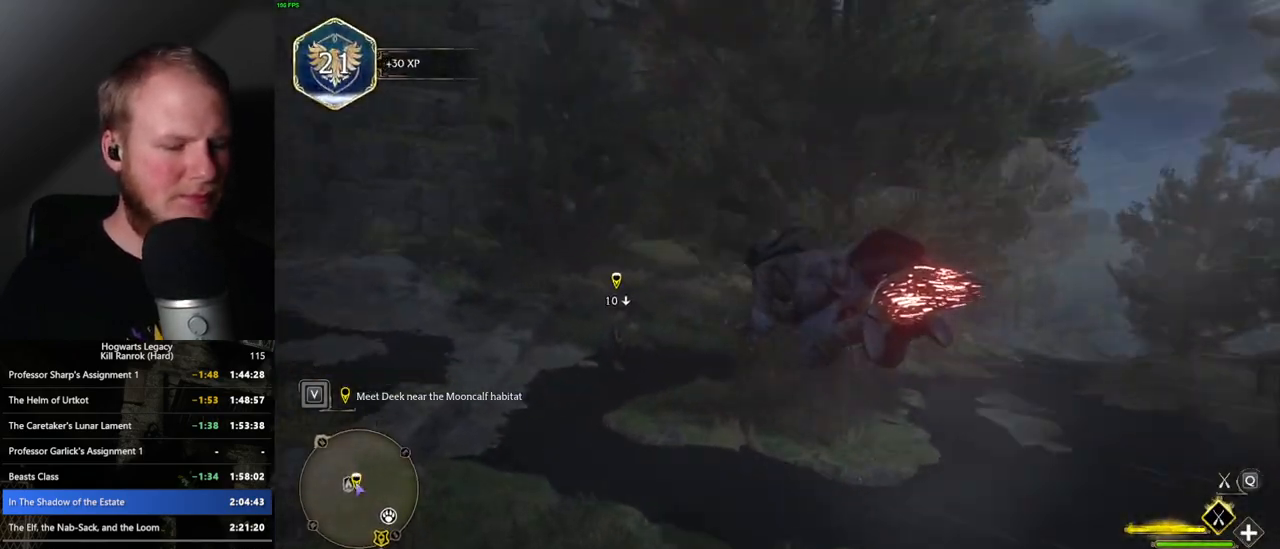
{"keys": ["w"], "mouse": [], "events": [[183, "b", "down"], [233, "ctrl_l", "up"], [233, "mouse_left", "up"], [350, "b", "up"]]}
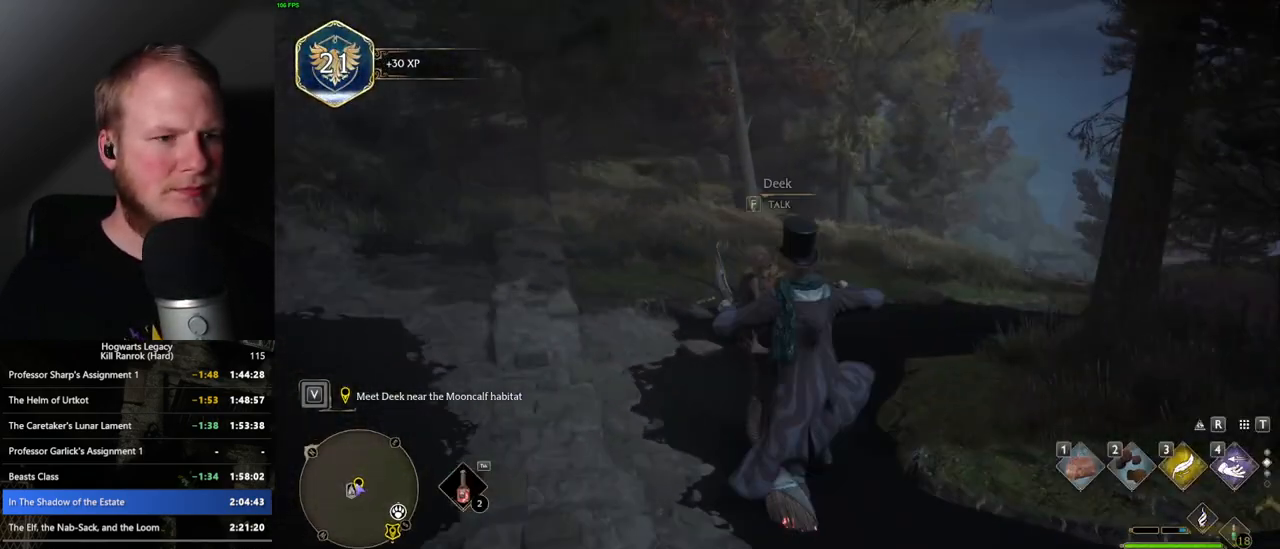
{"keys": [], "mouse": [], "events": [[17, "f", "down"], [117, "f", "up"], [200, "f", "down"], [267, "f", "up"], [467, "w", "up"]]}
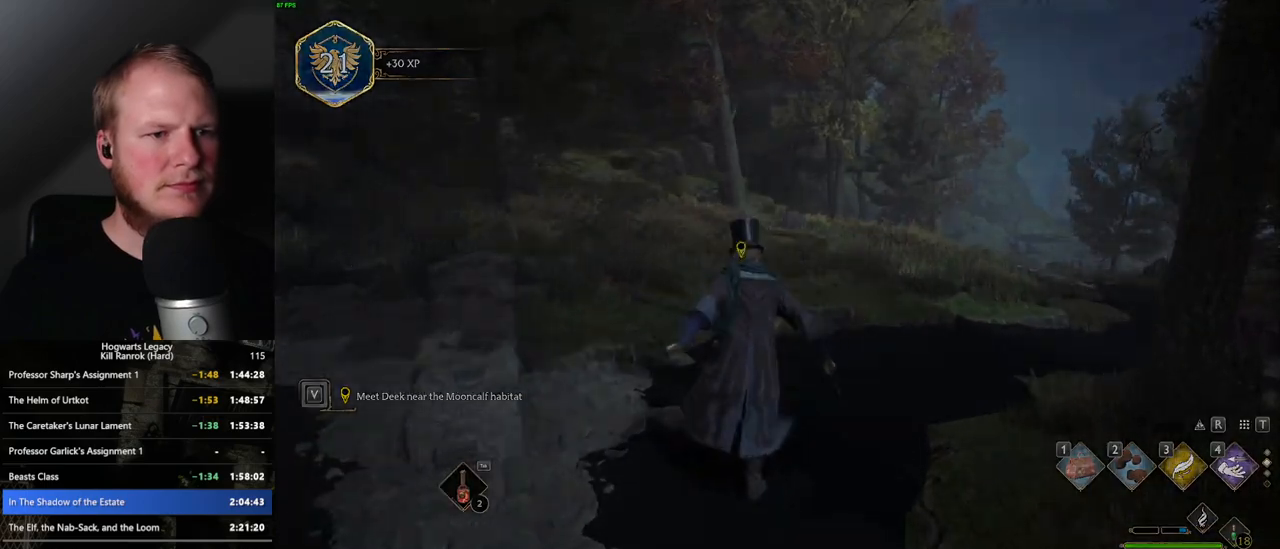
{"keys": ["q"], "mouse": [], "events": [[400, "q", "down"], [400, "space", "down"], [500, "space", "up"]]}
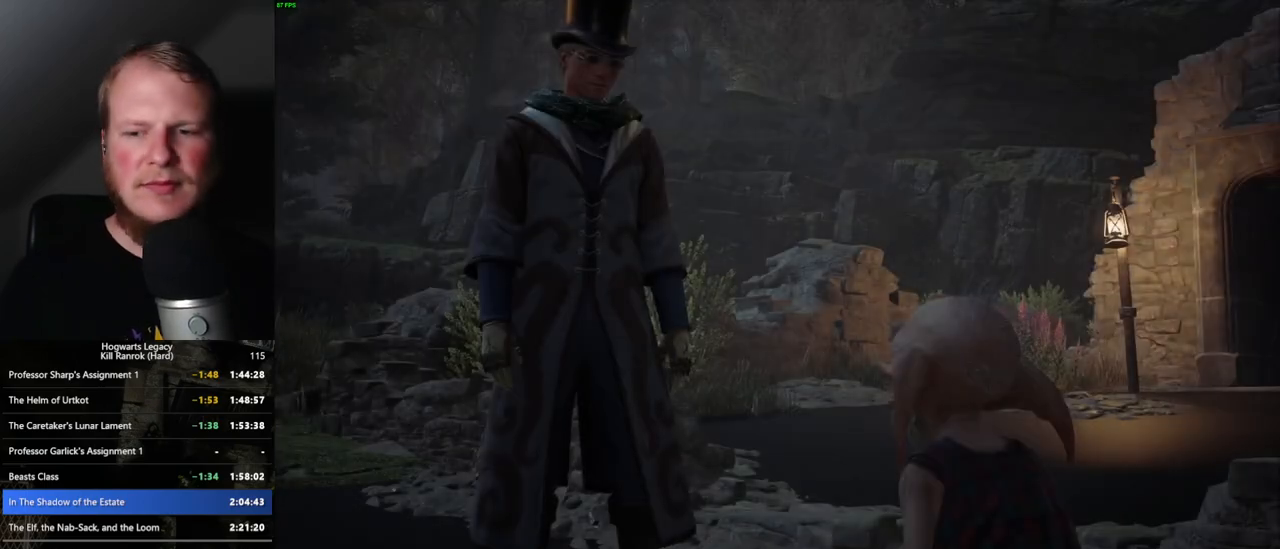
{"keys": [], "mouse": [], "events": [[17, "q", "up"], [100, "q", "down"], [100, "space", "down"], [150, "q", "up"], [167, "space", "up"], [233, "q", "down"], [233, "space", "down"], [300, "q", "up"], [317, "space", "up"], [400, "q", "down"], [400, "space", "down"], [450, "q", "up"], [450, "space", "up"]]}
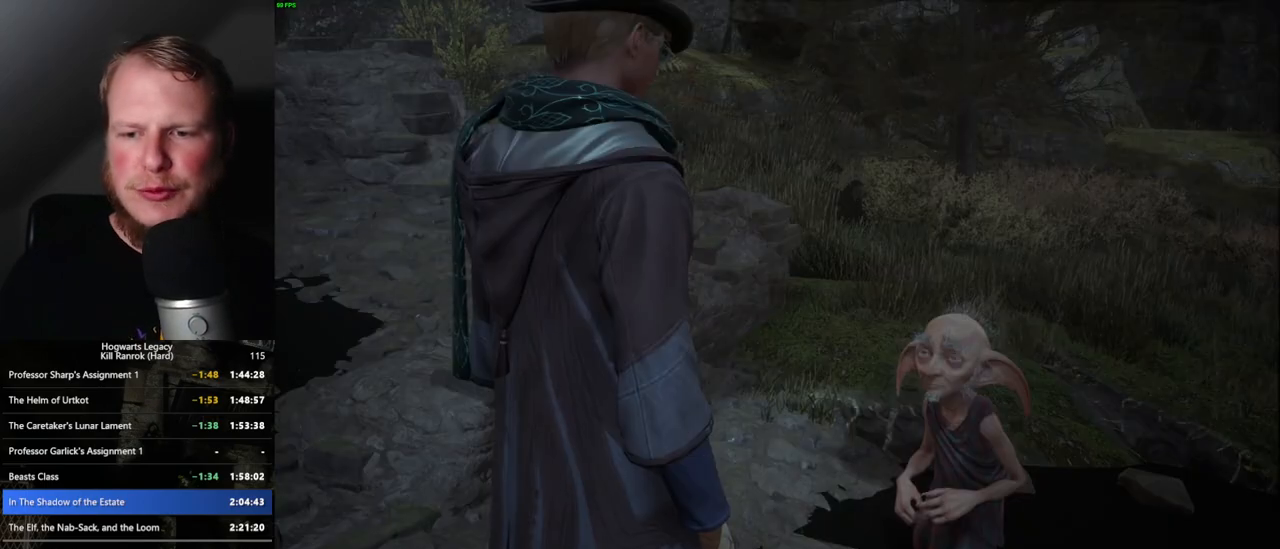
{"keys": ["q"], "mouse": [], "events": [[50, "q", "down"], [50, "space", "down"], [100, "q", "up"], [100, "space", "up"], [183, "space", "down"], [200, "q", "down"], [267, "q", "up"], [267, "space", "up"], [350, "q", "down"], [350, "space", "down"], [417, "q", "up"], [417, "space", "up"], [500, "q", "down"]]}
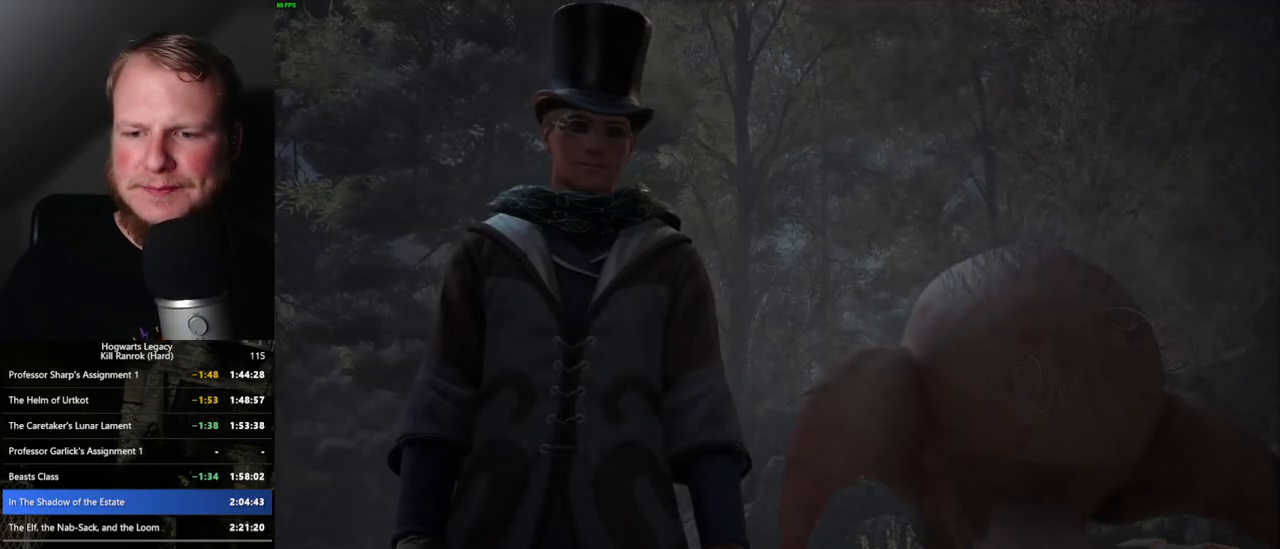
{"keys": ["q", "space"], "mouse": ["wheel"]}
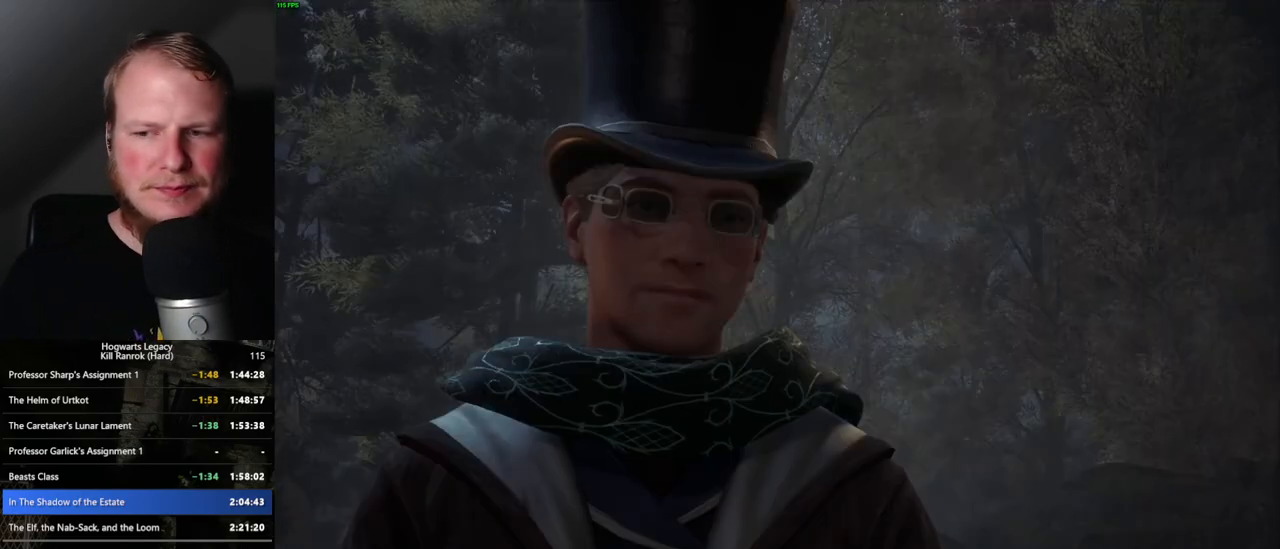
{"keys": [], "mouse": []}
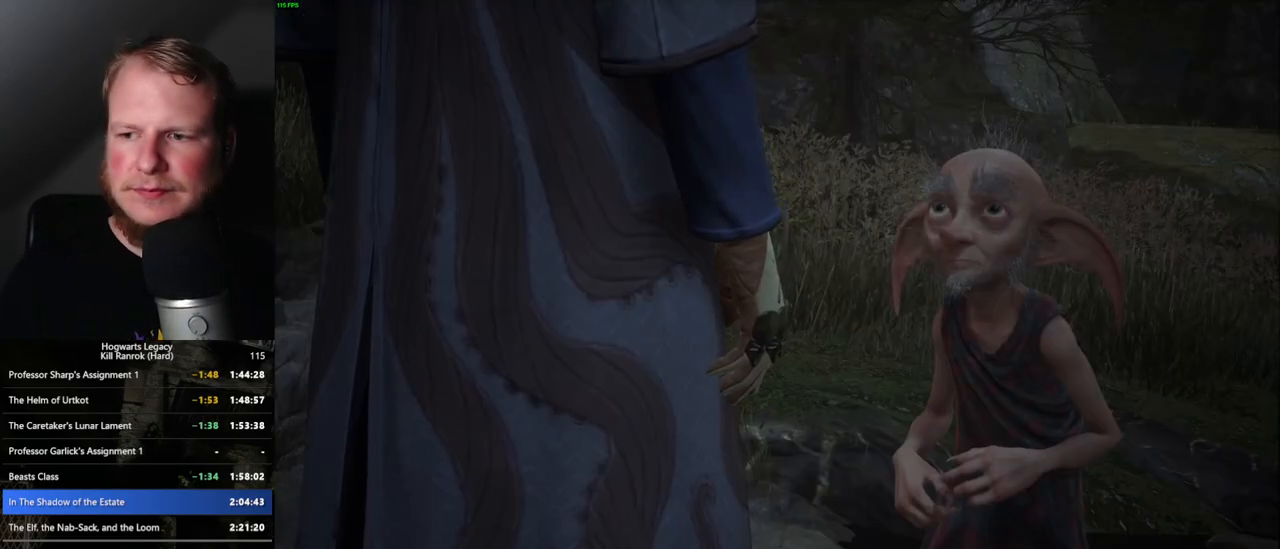
{"keys": ["q"], "mouse": [], "events": [[100, "q", "down"], [117, "space", "down"], [150, "q", "up"], [150, "space", "up"], [267, "q", "down"], [283, "space", "down"], [333, "space", "up"], [350, "q", "up"], [400, "q", "down"], [450, "space", "down"], [500, "space", "up"]]}
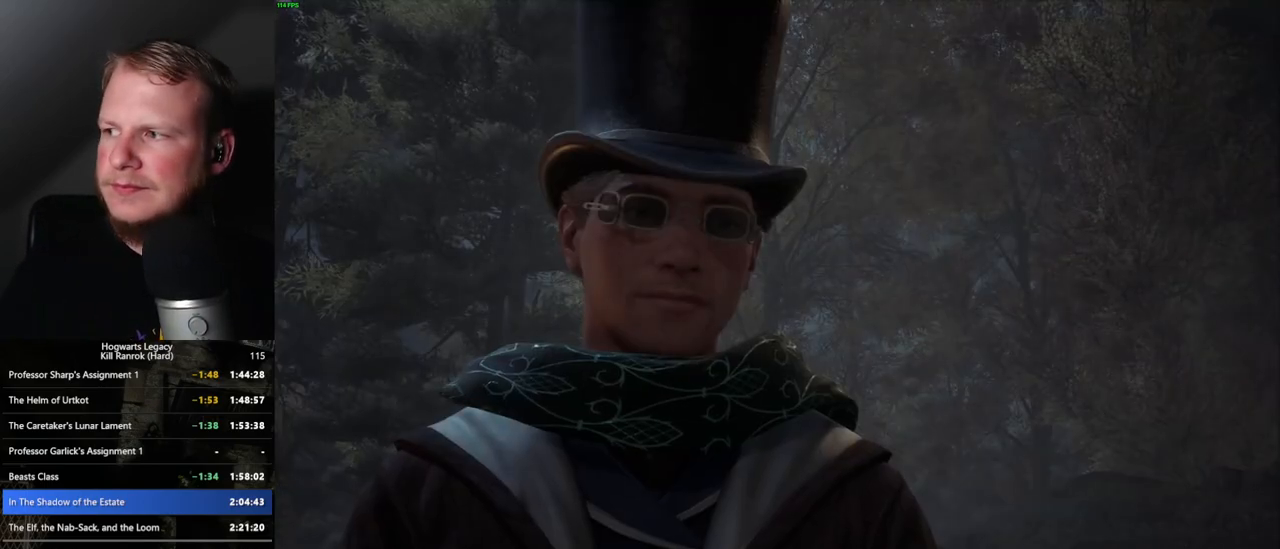
{"keys": [], "mouse": [], "events": [[17, "q", "up"], [67, "q", "down"], [100, "space", "down"], [150, "space", "up"], [167, "q", "up"], [217, "q", "down"], [333, "q", "up"], [383, "q", "down"], [417, "space", "down"], [467, "q", "up"], [467, "space", "up"]]}
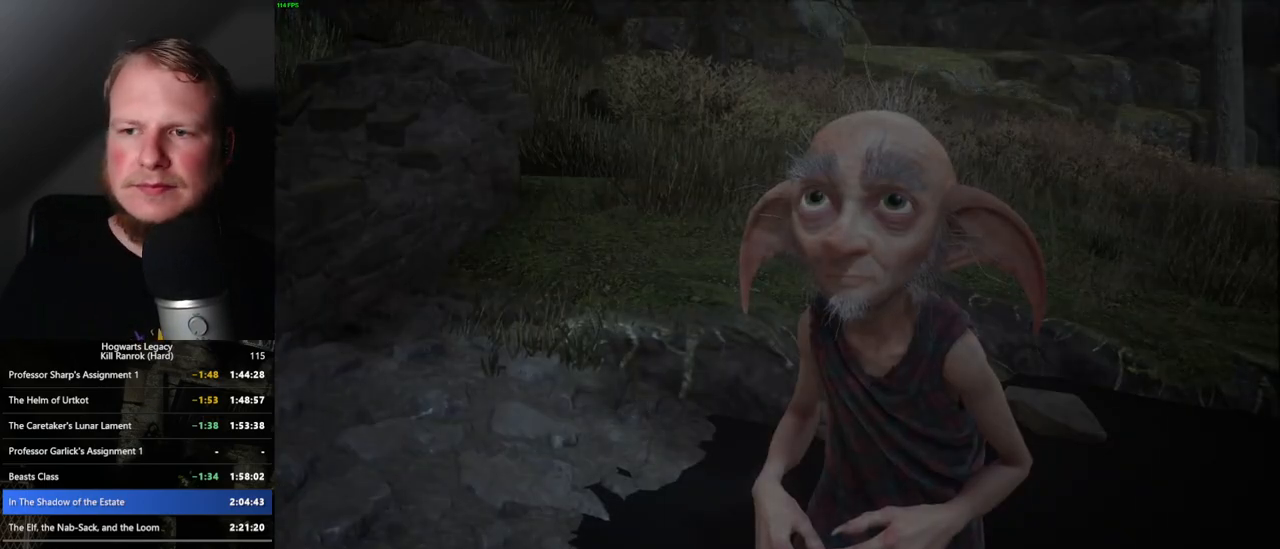
{"keys": [], "mouse": [], "events": [[33, "q", "down"], [50, "space", "down"], [117, "q", "up"], [117, "space", "up"], [217, "q", "down"], [217, "space", "down"], [267, "q", "up"], [267, "space", "up"], [350, "q", "down"], [367, "space", "down"], [417, "q", "up"], [433, "space", "up"]]}
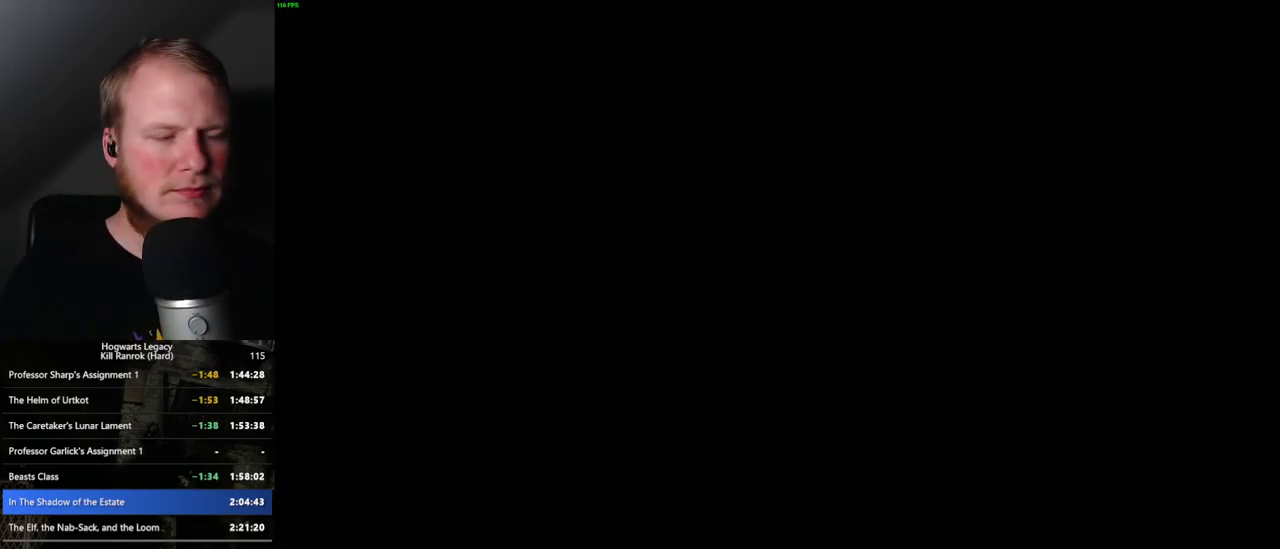
{"keys": [], "mouse": [], "events": []}
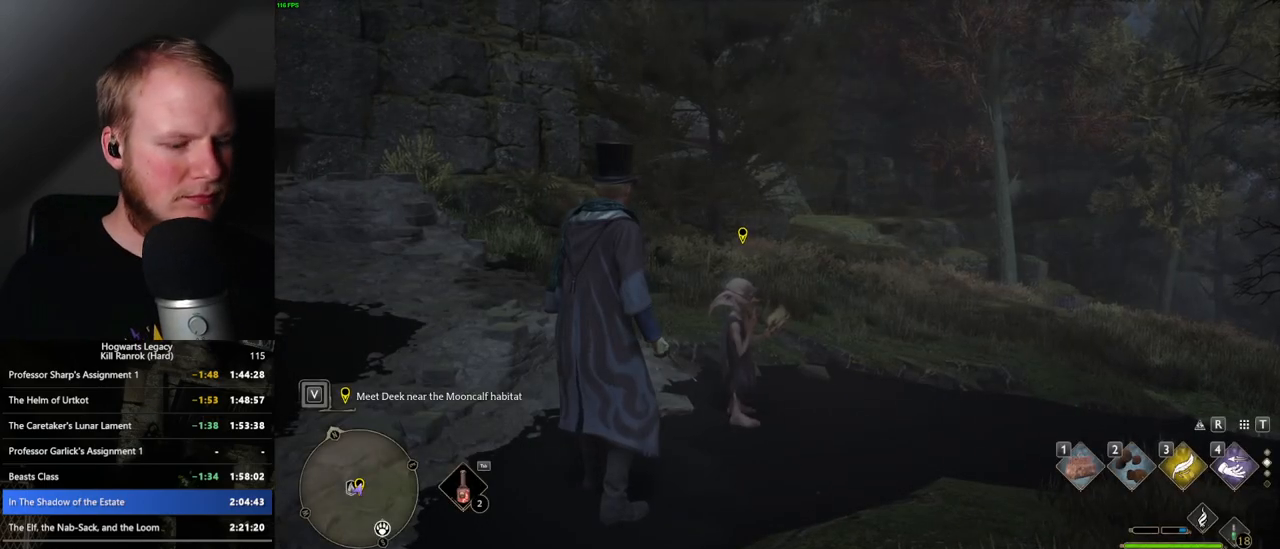
{"keys": [], "mouse": [], "events": [[317, "m", "down"], [433, "m", "up"]]}
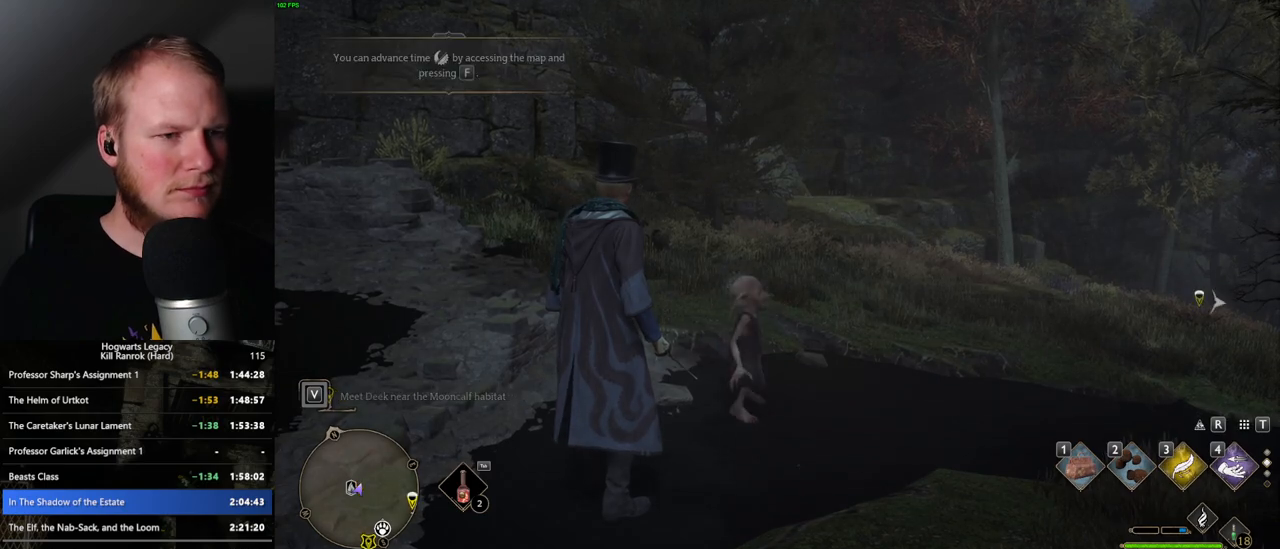
{"keys": [], "mouse": [], "events": []}
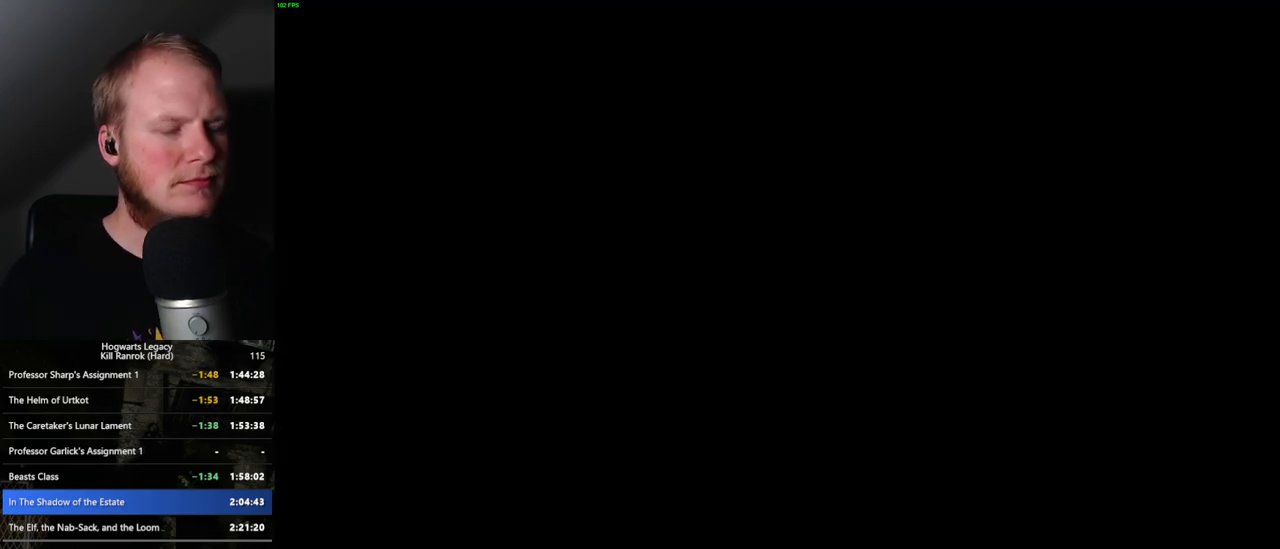
{"keys": [], "mouse": [], "events": []}
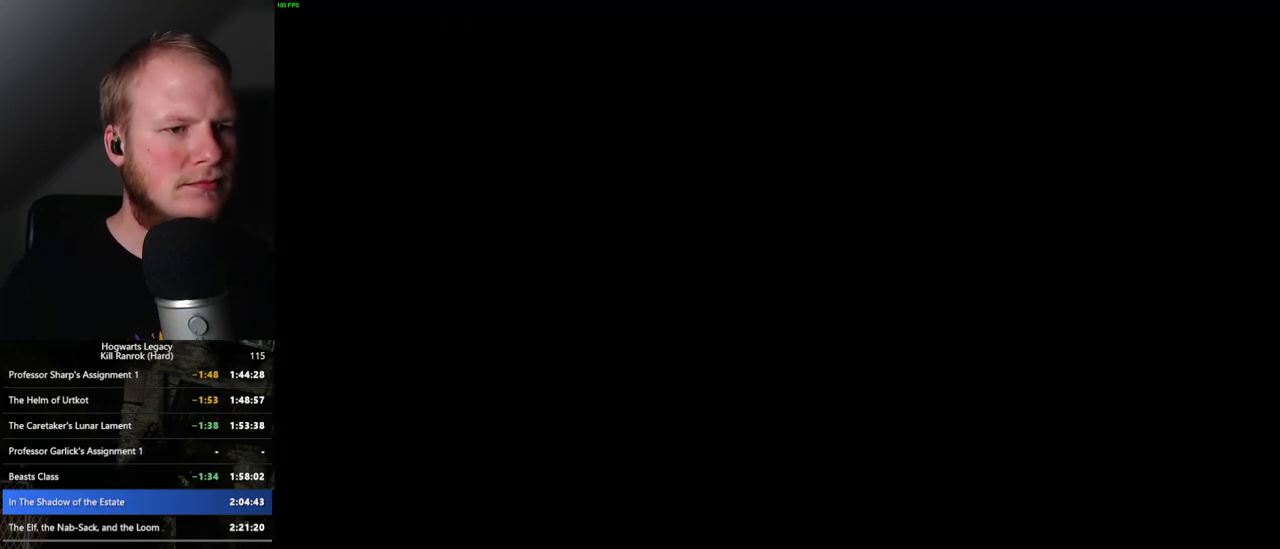
{"keys": [], "mouse": [], "events": []}
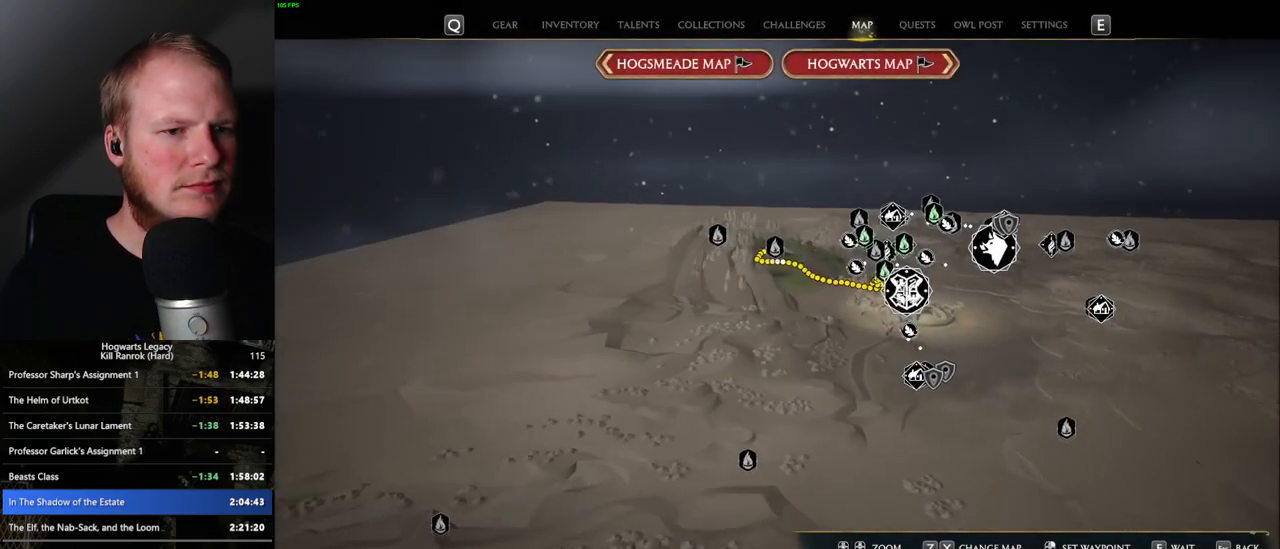
{"keys": ["d", "s"], "mouse": [], "events": [[50, "d", "down"], [50, "s", "down"]]}
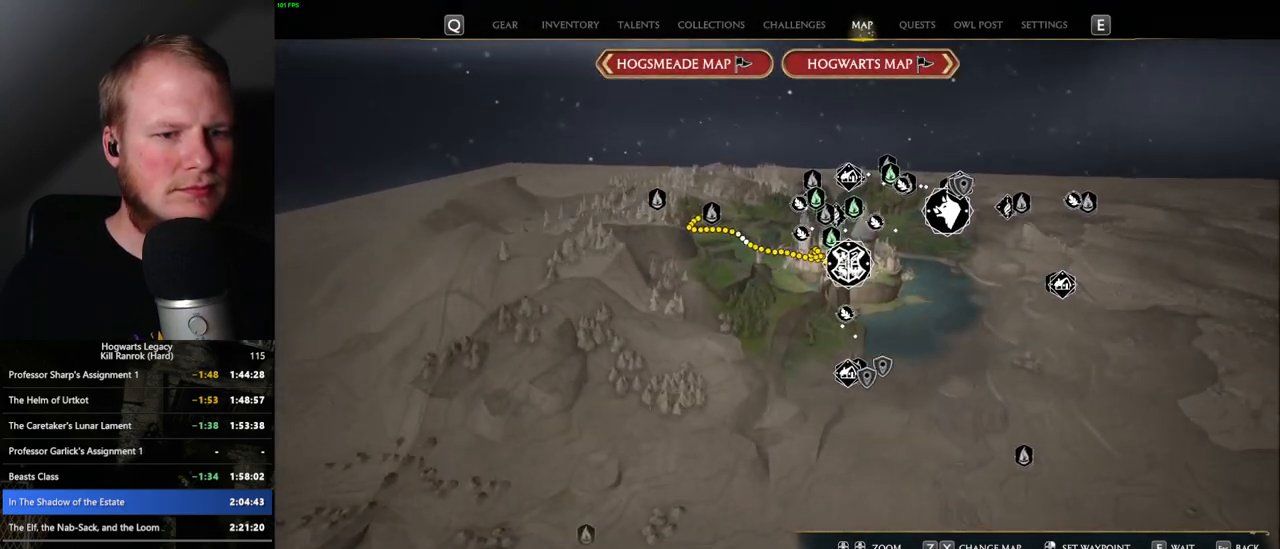
{"keys": [], "mouse": [], "events": [[233, "d", "up"], [300, "s", "up"]]}
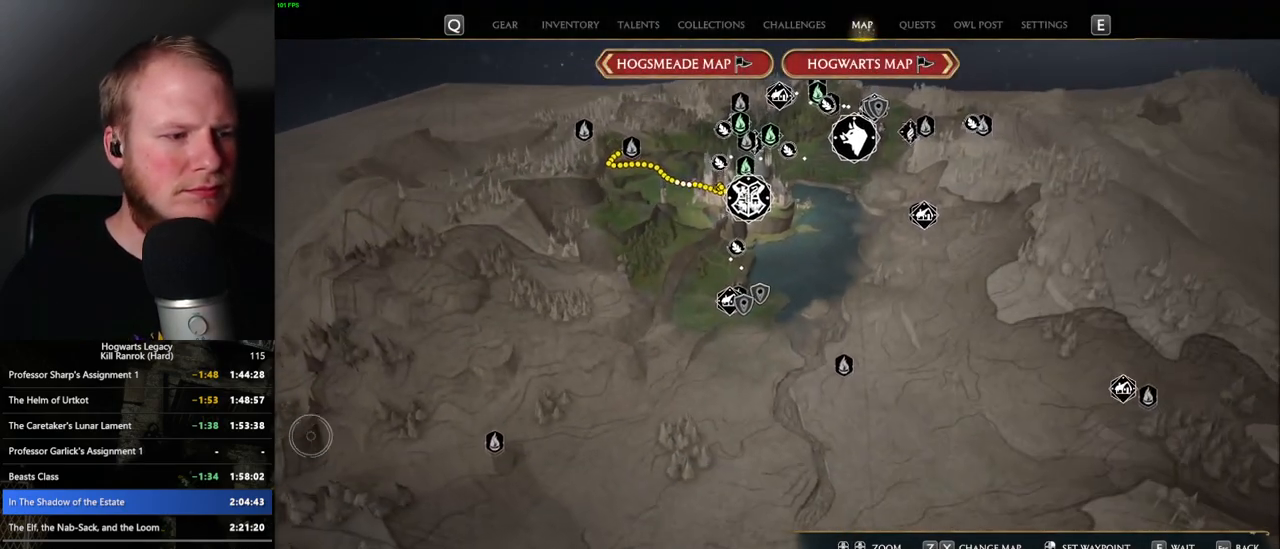
{"keys": [], "mouse": ["right"], "events": [[483, "mouse_right", "down"]]}
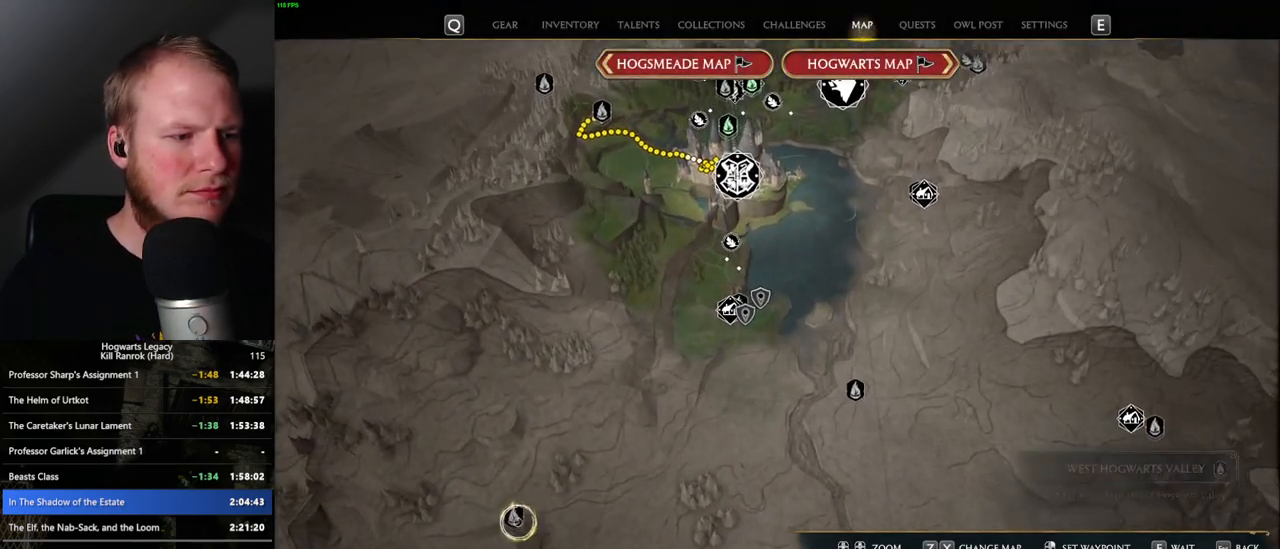
{"keys": [], "mouse": [], "events": [[117, "mouse_right", "up"]]}
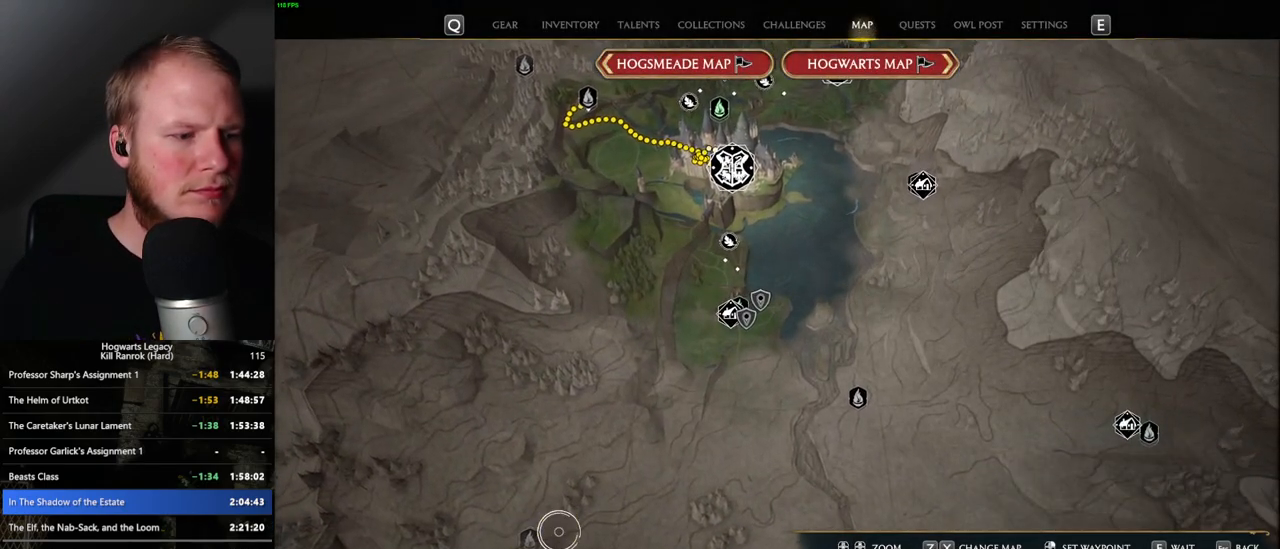
{"keys": ["s"], "mouse": [], "events": [[283, "mouse_right", "down"], [400, "mouse_right", "up"], [500, "s", "down"]]}
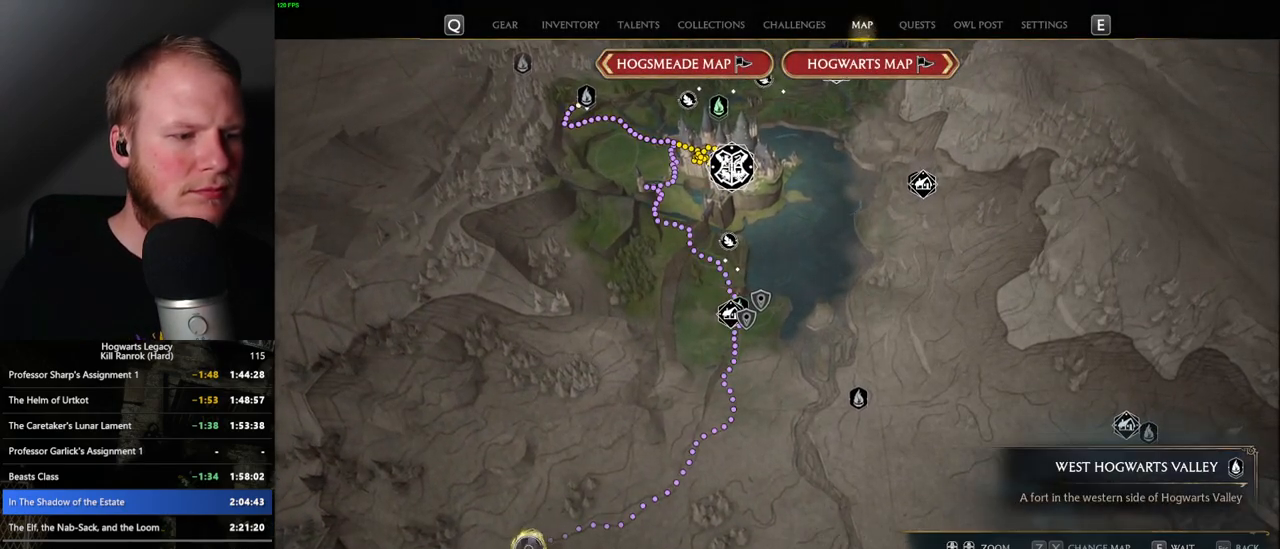
{"keys": [], "mouse": [], "events": [[200, "s", "up"]]}
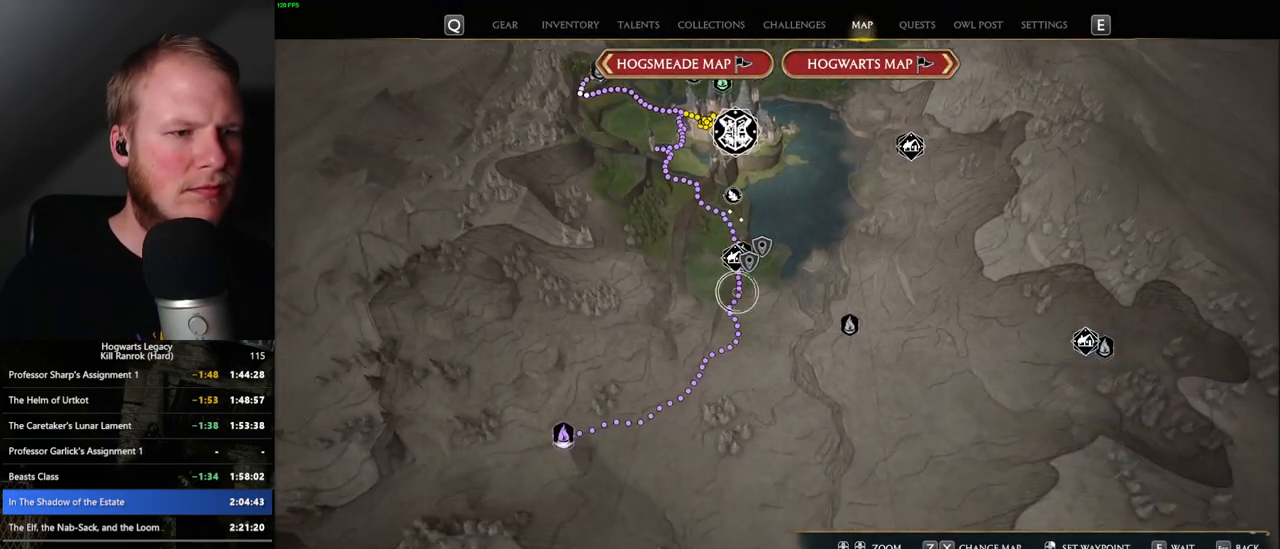
{"keys": [], "mouse": [], "events": []}
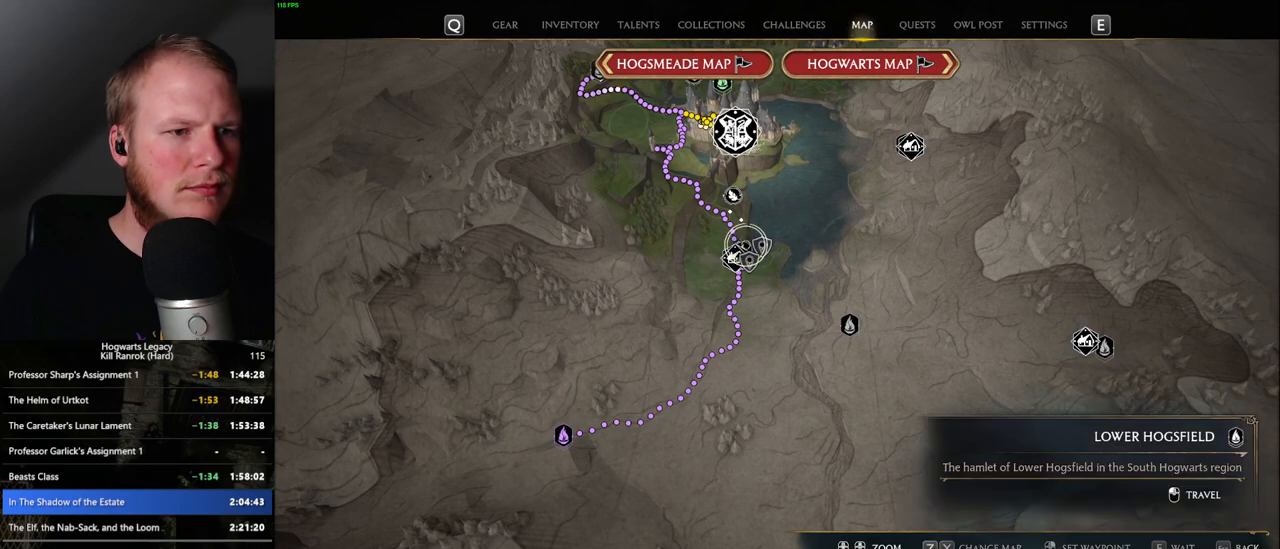
{"keys": [], "mouse": [], "events": [[150, "mouse_left", "down"], [267, "mouse_left", "up"]]}
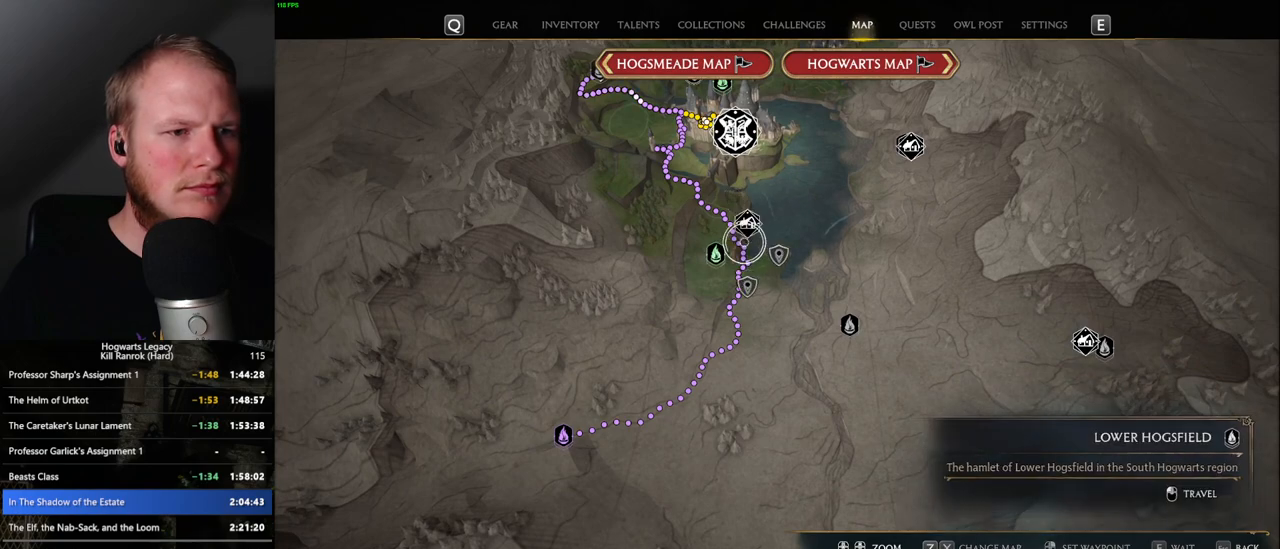
{"keys": [], "mouse": [], "events": [[267, "mouse_left", "down"], [417, "mouse_left", "up"]]}